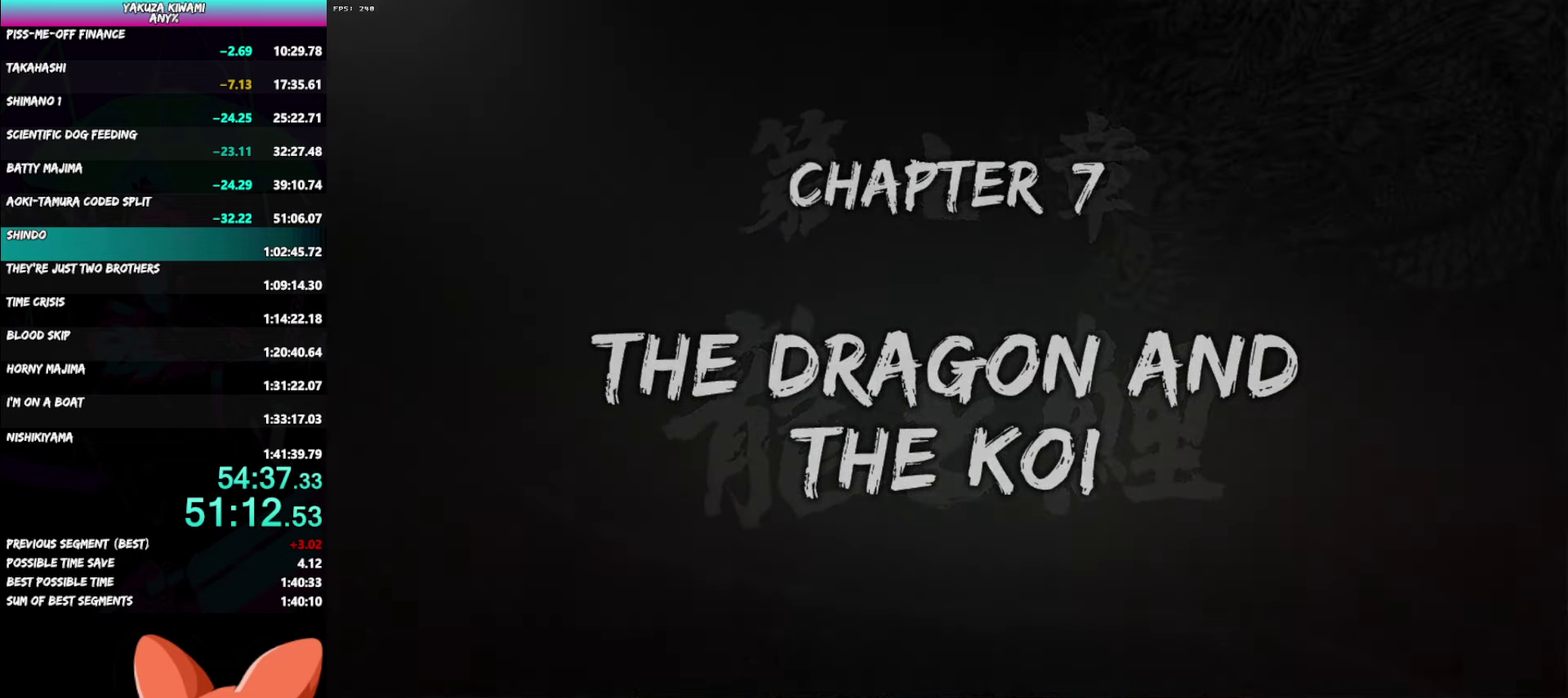
Gameplay with a controller (Xbox layout); each line is a JSON object with the inputs held at the frame after it. "events" lists button and stick changes between this image and that frame as [ms after this image, input, new state], when the widget could be followed in between. Not read: DPAD_UP R2 START.
{"buttons": ["DPAD_LEFT"], "left_stick": "center", "right_stick": "center", "events": [[283, "DPAD_LEFT", "down"]]}
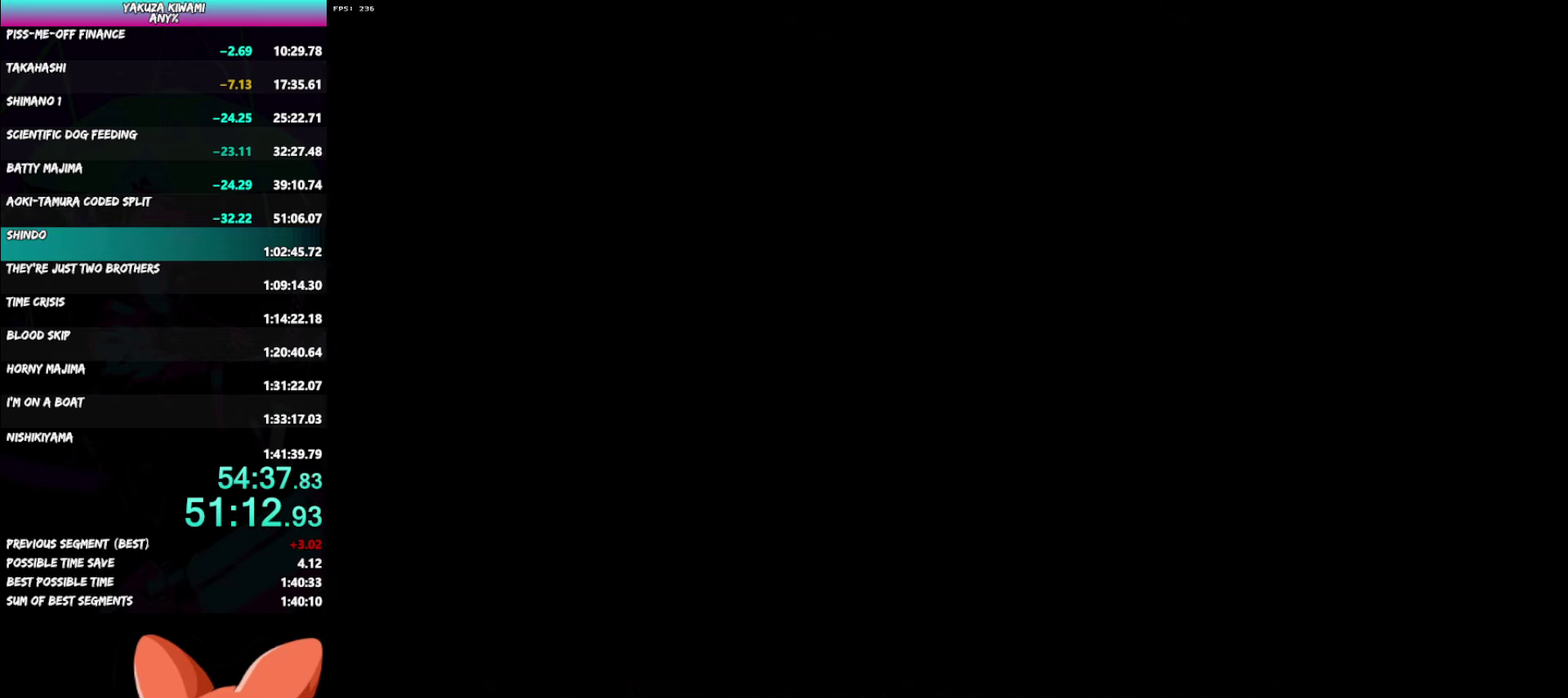
{"buttons": ["A", "DPAD_LEFT"], "left_stick": "center", "right_stick": "center", "events": [[150, "A", "down"], [183, "A", "up"], [250, "A", "down"], [283, "A", "up"], [367, "A", "down"], [417, "A", "up"], [500, "A", "down"]]}
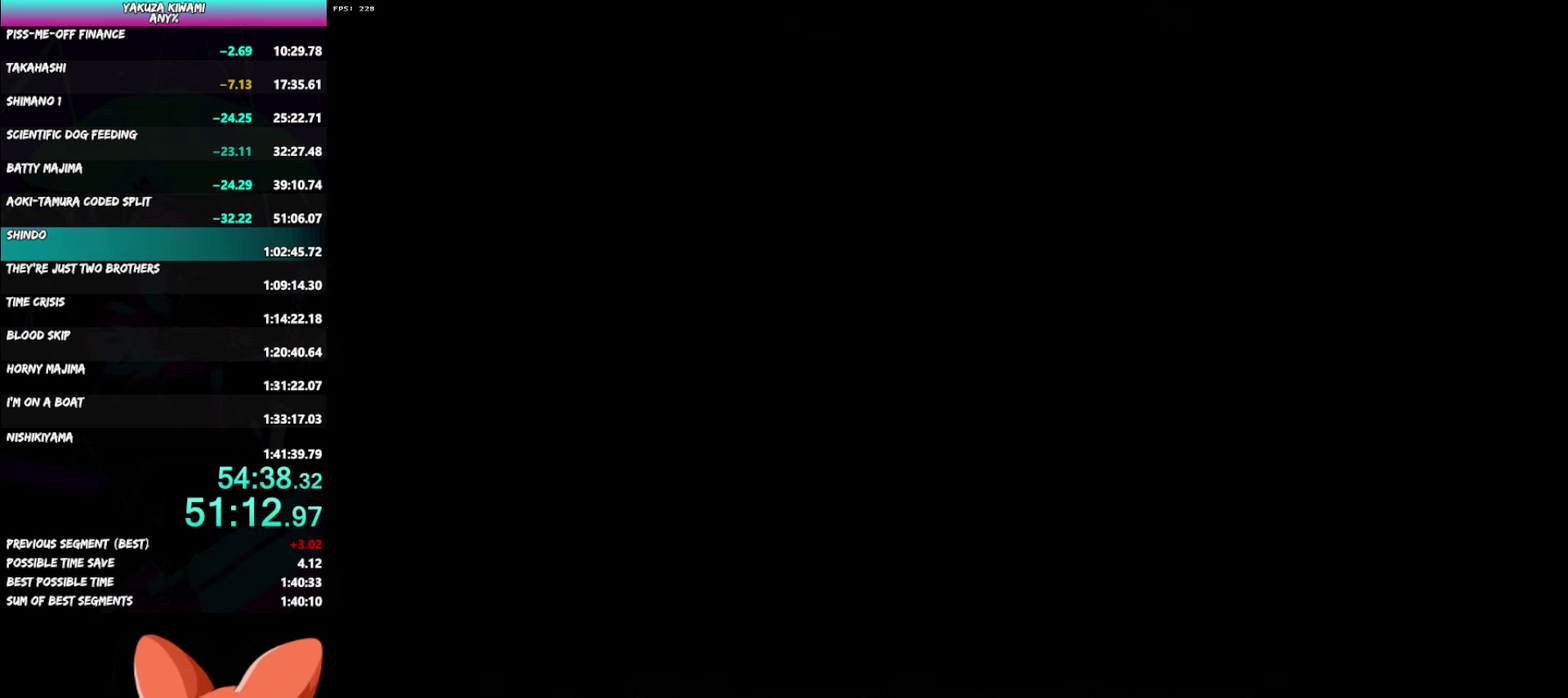
{"buttons": ["A", "DPAD_LEFT"], "left_stick": "center", "right_stick": "center", "events": []}
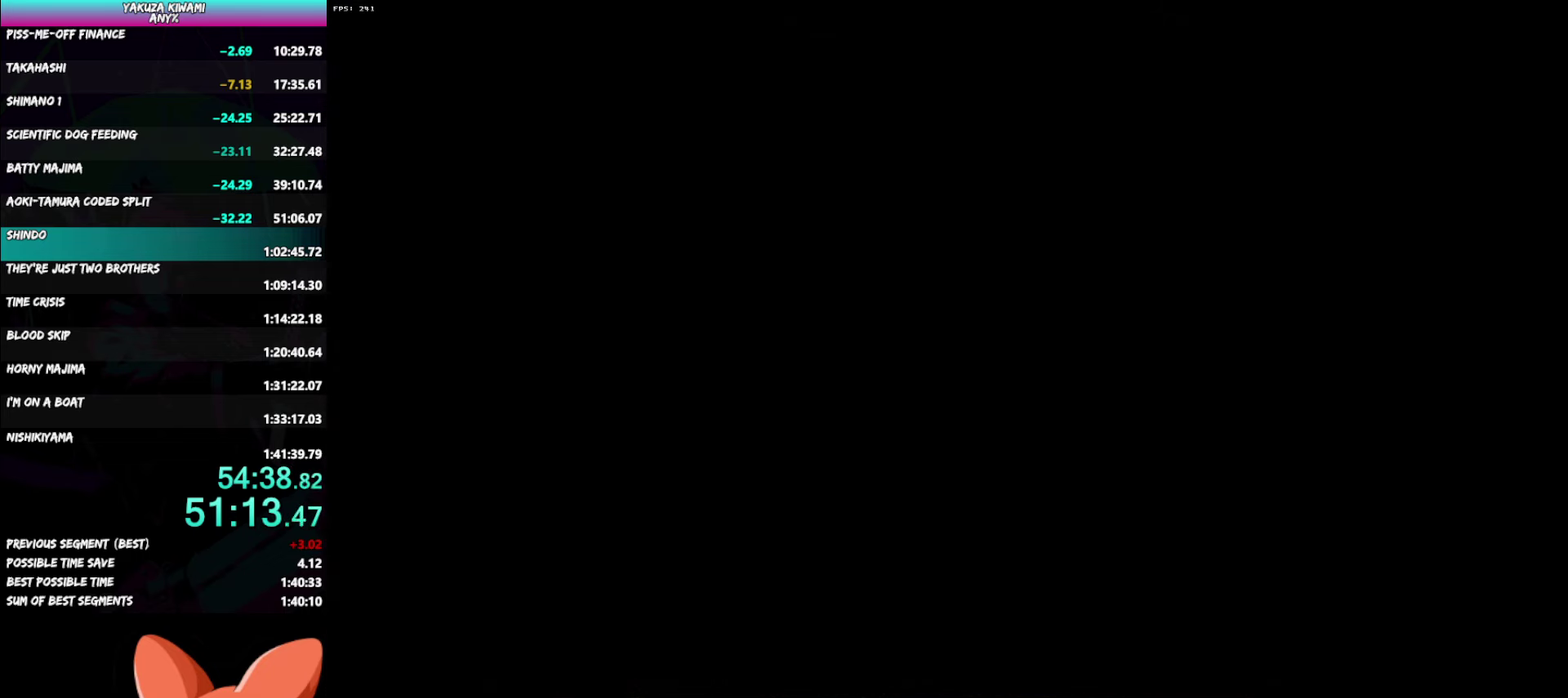
{"buttons": ["DPAD_LEFT"], "left_stick": "center", "right_stick": "center", "events": [[17, "A", "up"], [117, "A", "down"], [150, "A", "up"], [250, "A", "down"], [300, "A", "up"], [383, "A", "down"], [433, "A", "up"]]}
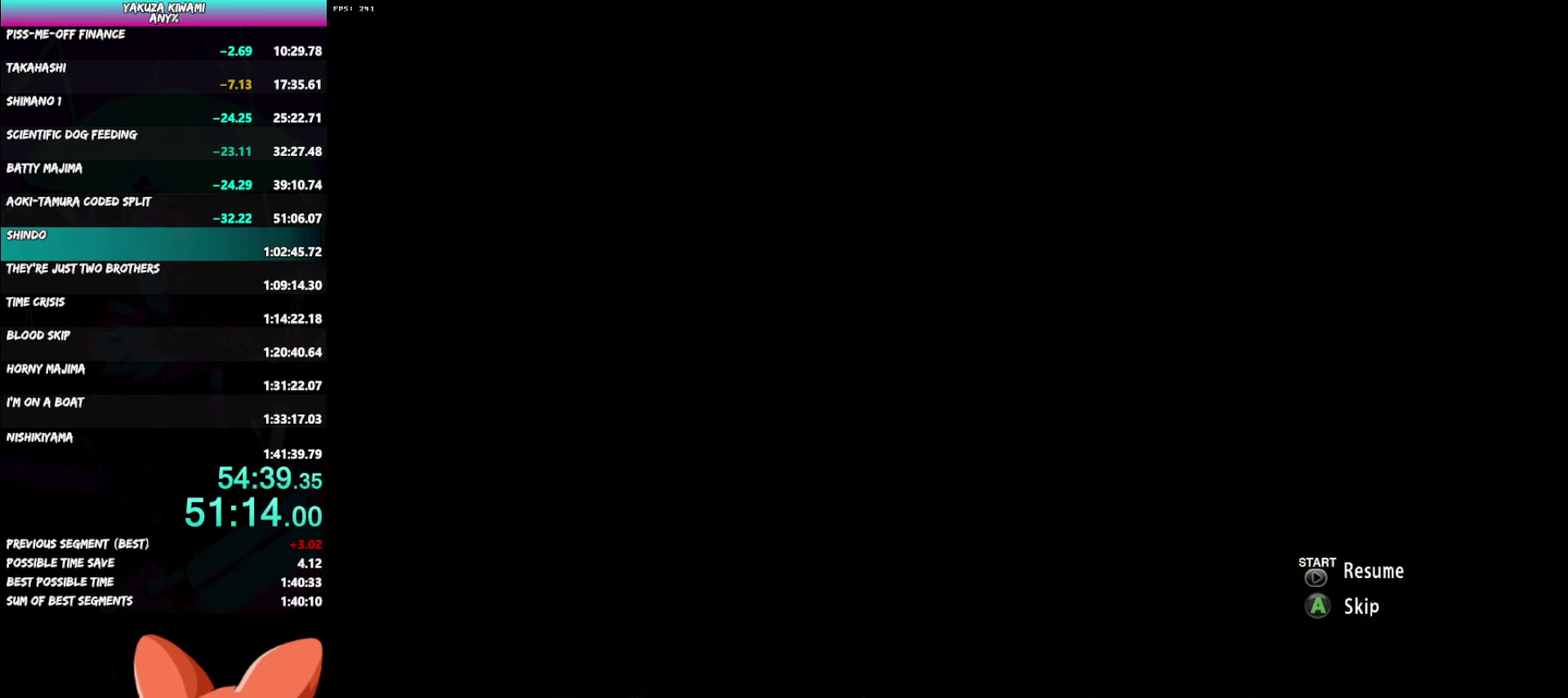
{"buttons": ["DPAD_LEFT"], "left_stick": "center", "right_stick": "center", "events": []}
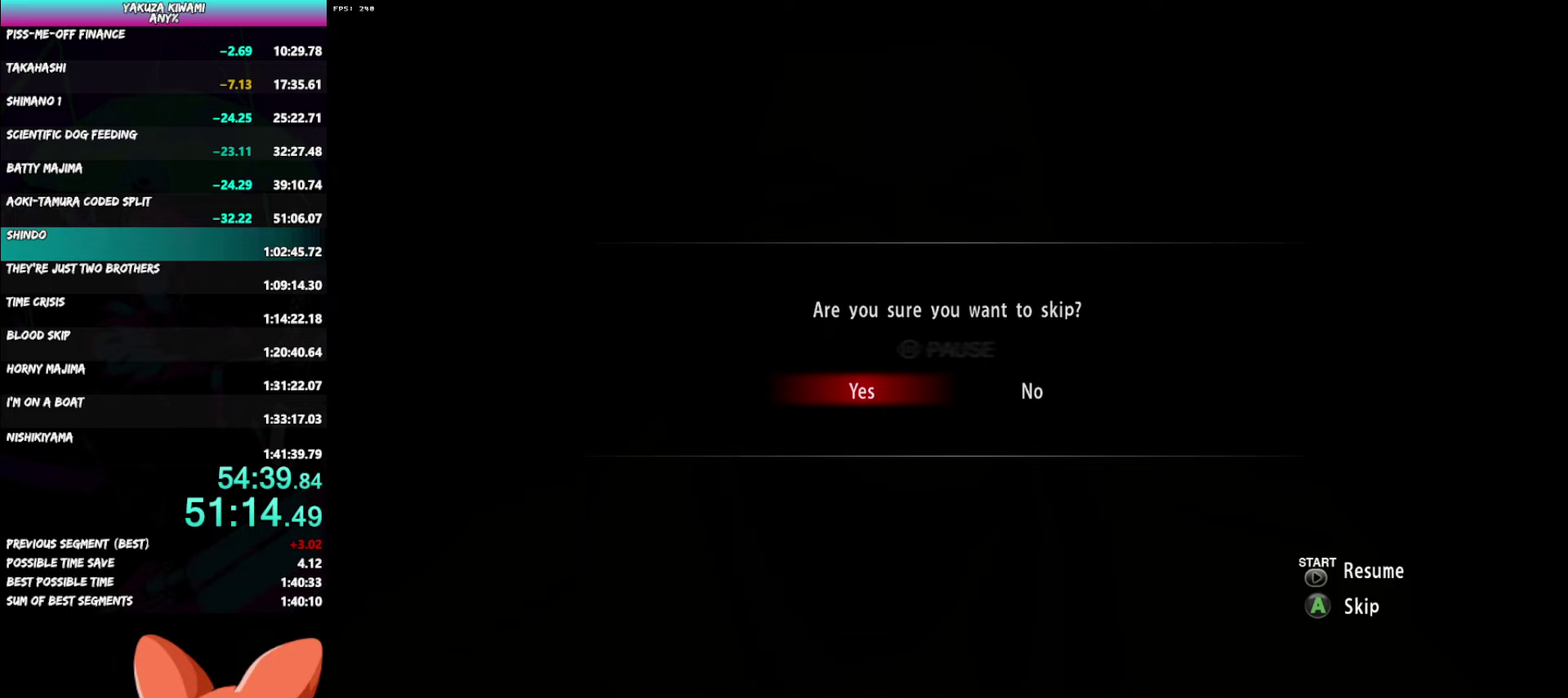
{"buttons": [], "left_stick": "center", "right_stick": "center", "events": [[300, "DPAD_LEFT", "up"]]}
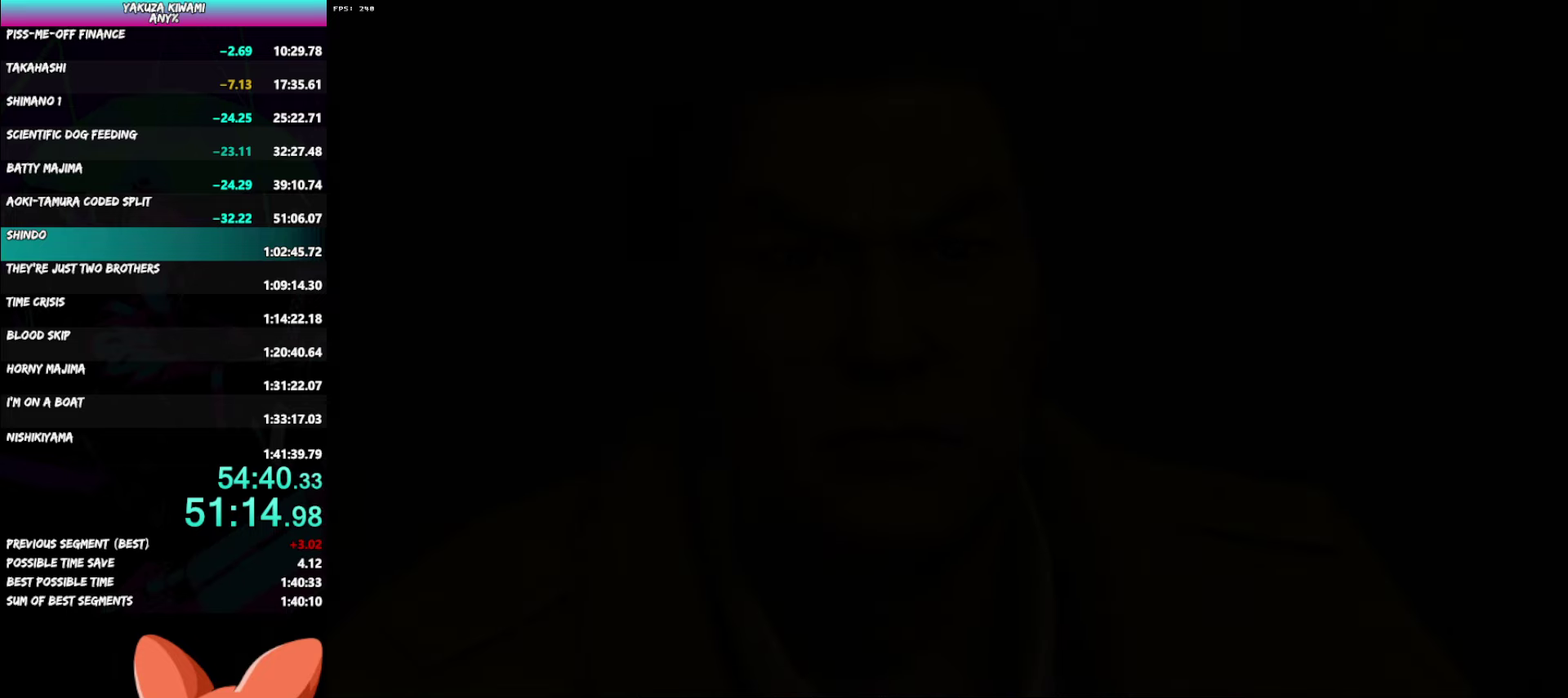
{"buttons": [], "left_stick": "center", "right_stick": "center", "events": []}
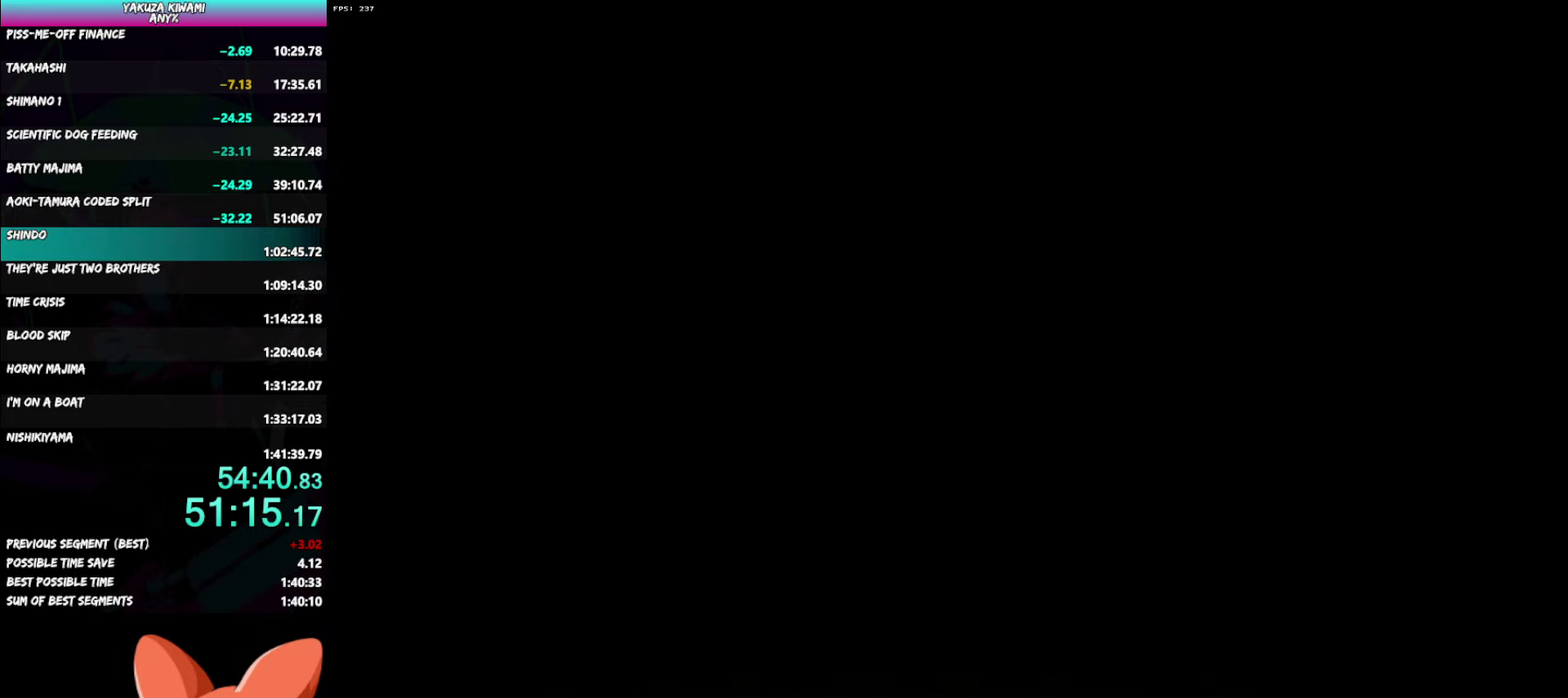
{"buttons": [], "left_stick": "center", "right_stick": "center", "events": []}
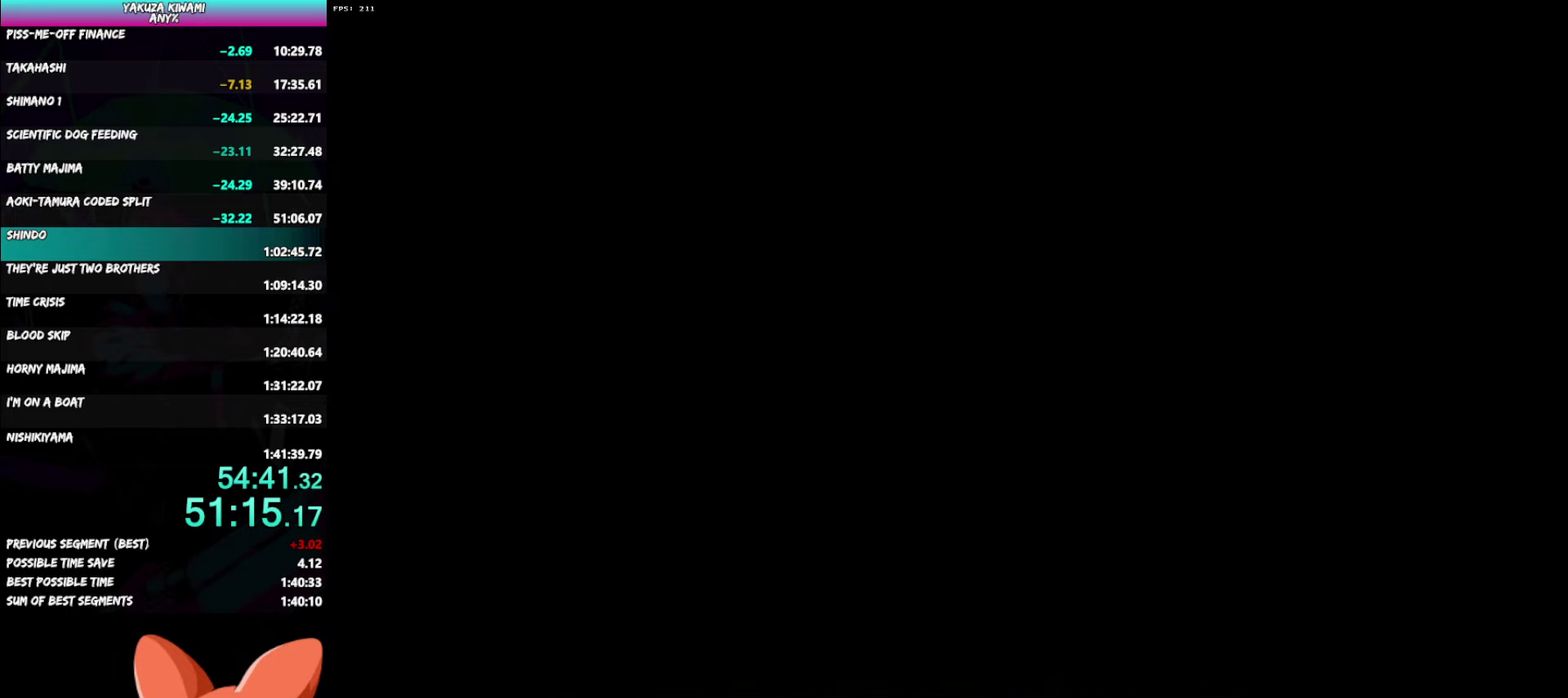
{"buttons": ["A", "R1"], "left_stick": "center", "right_stick": "center", "events": [[183, "A", "down"], [200, "R1", "down"]]}
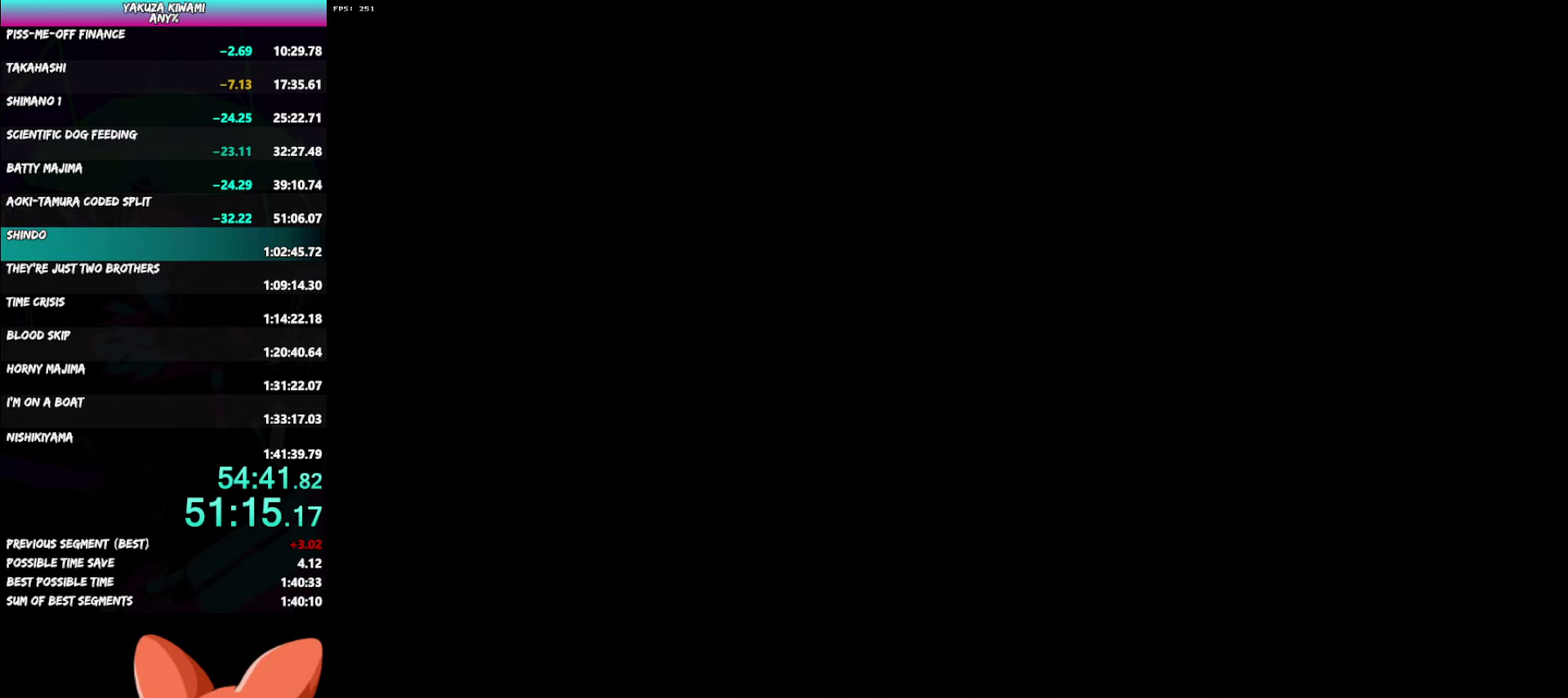
{"buttons": ["A", "R1"], "left_stick": "center", "right_stick": "center", "events": []}
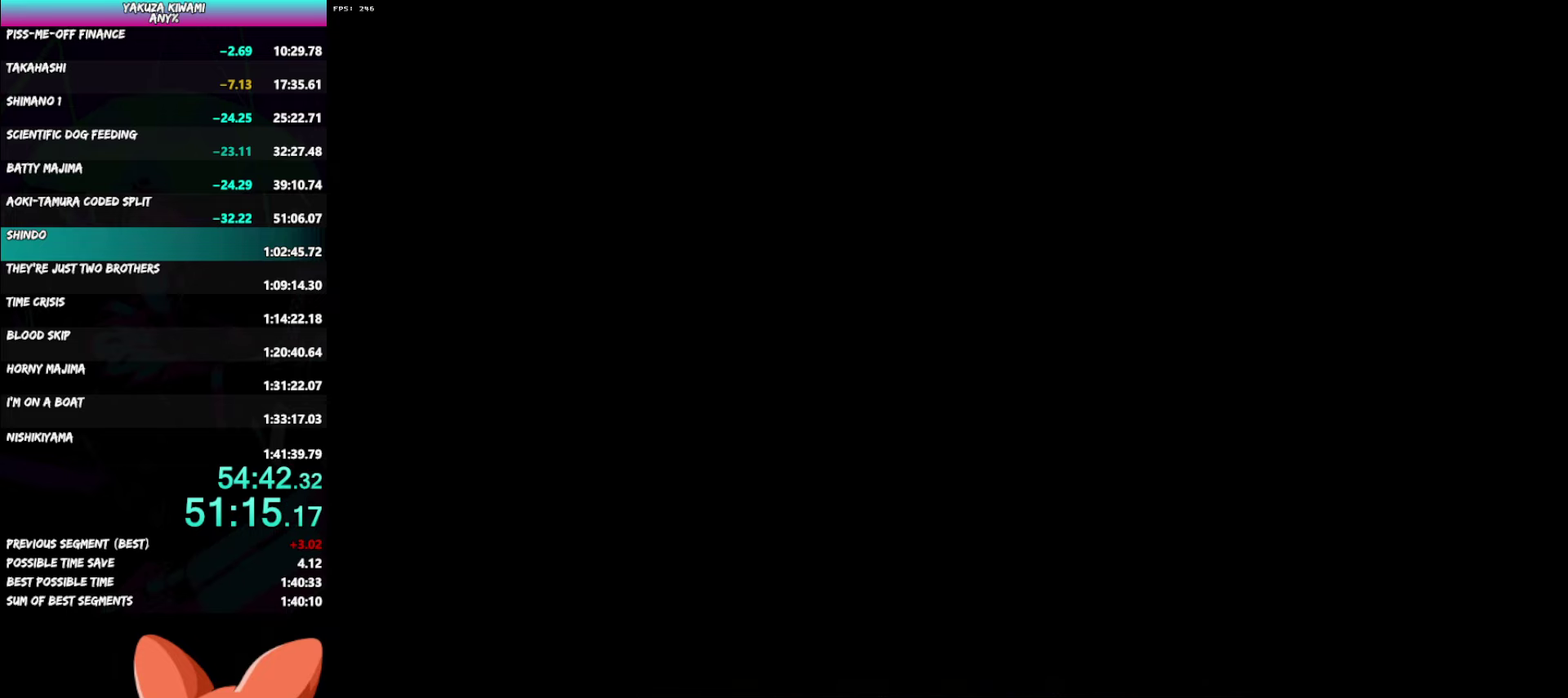
{"buttons": ["A", "R1"], "left_stick": "center", "right_stick": "center", "events": []}
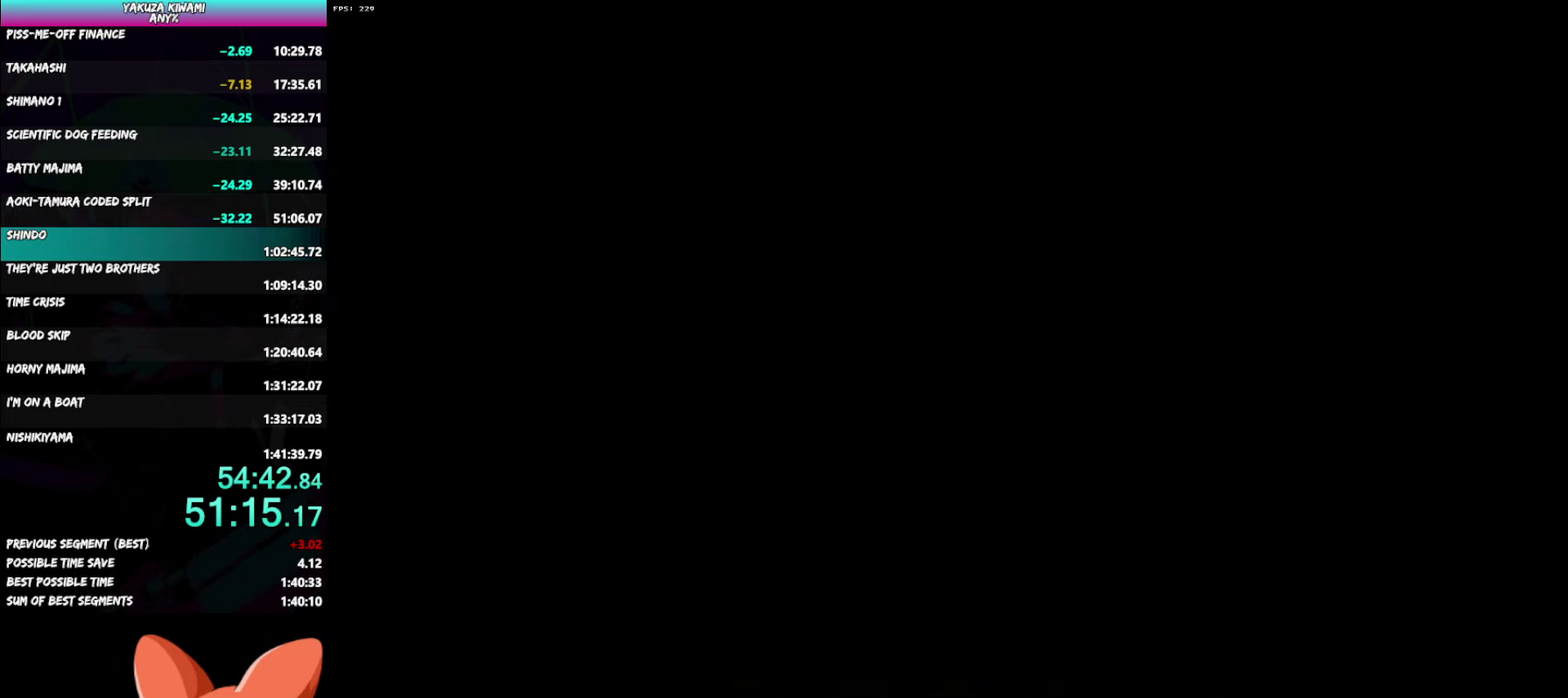
{"buttons": ["A", "R1"], "left_stick": "center", "right_stick": "center", "events": []}
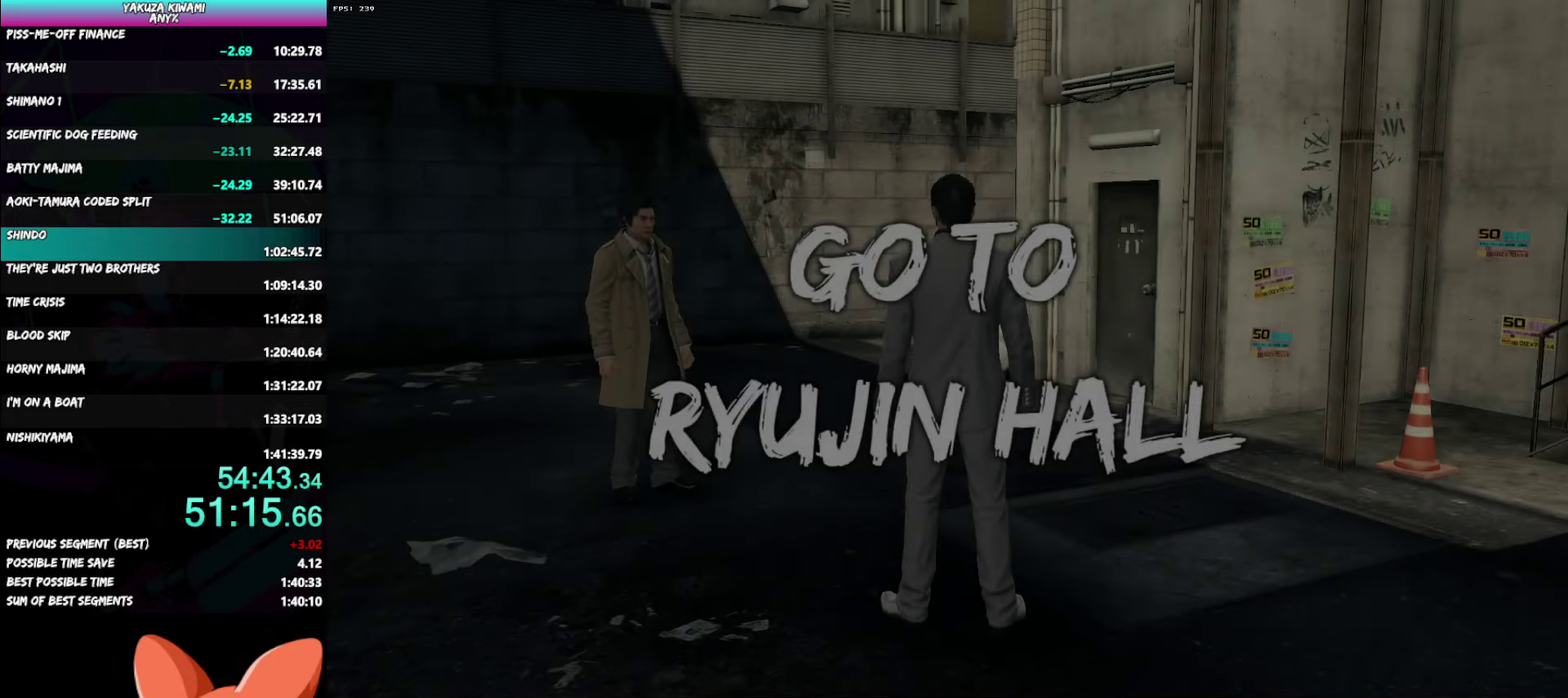
{"buttons": ["A", "R1"], "left_stick": "center", "right_stick": "center", "events": []}
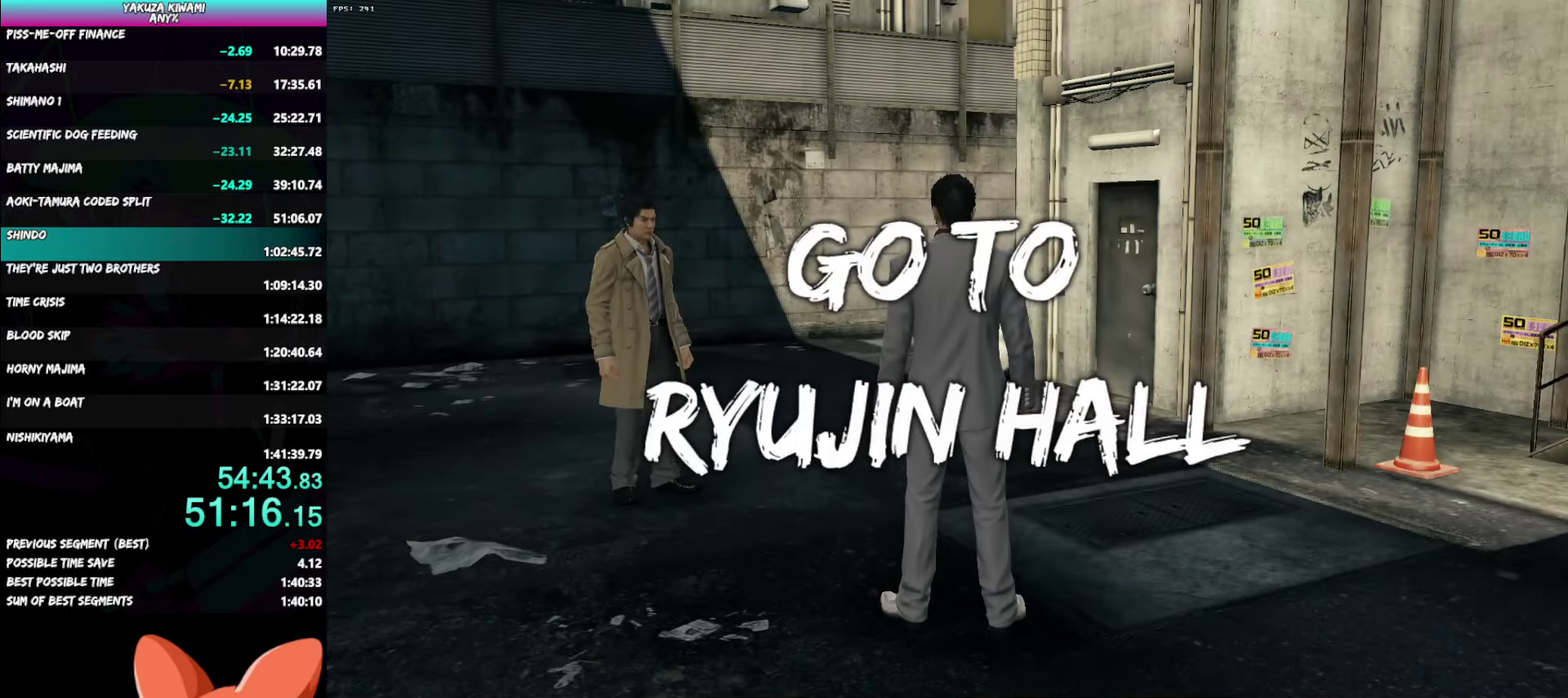
{"buttons": ["A", "R1"], "left_stick": "center", "right_stick": "center", "events": []}
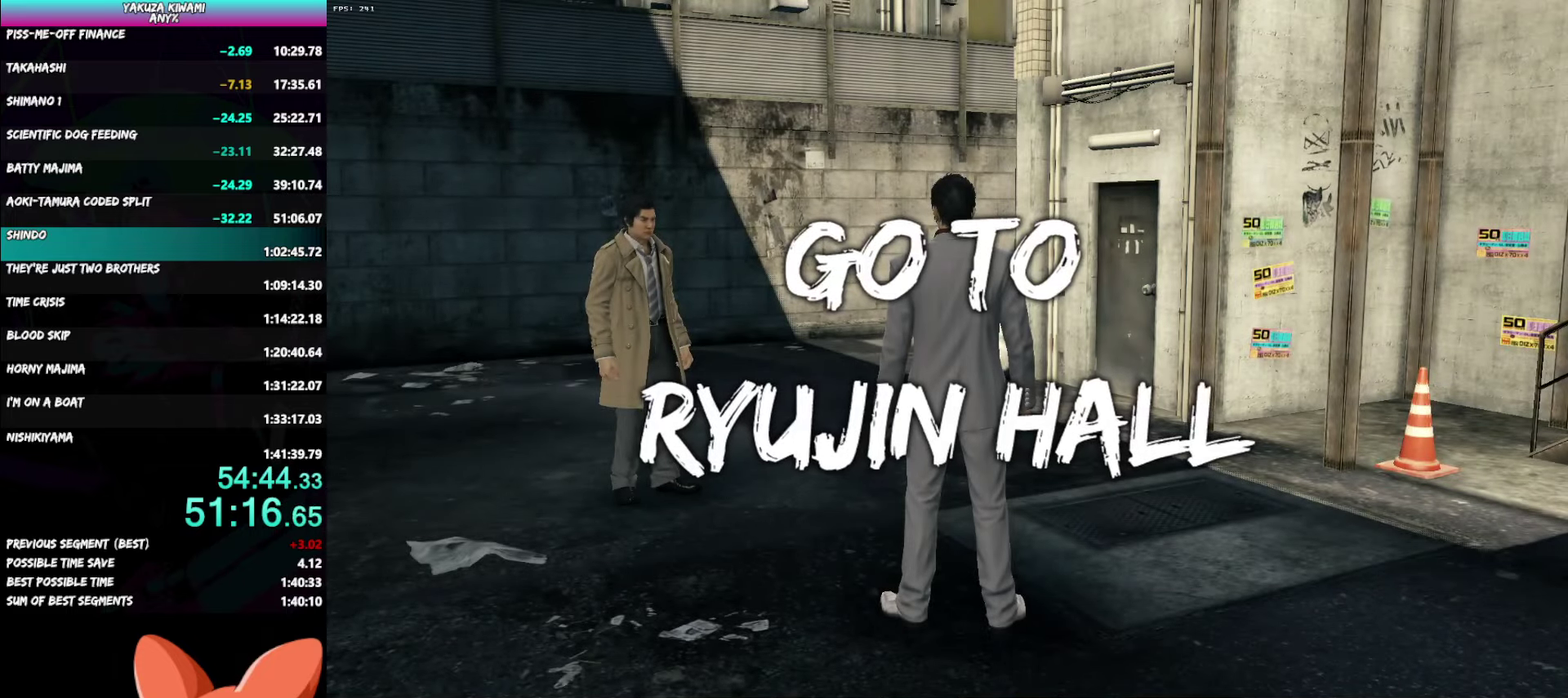
{"buttons": ["A", "R1"], "left_stick": "center", "right_stick": "center", "events": []}
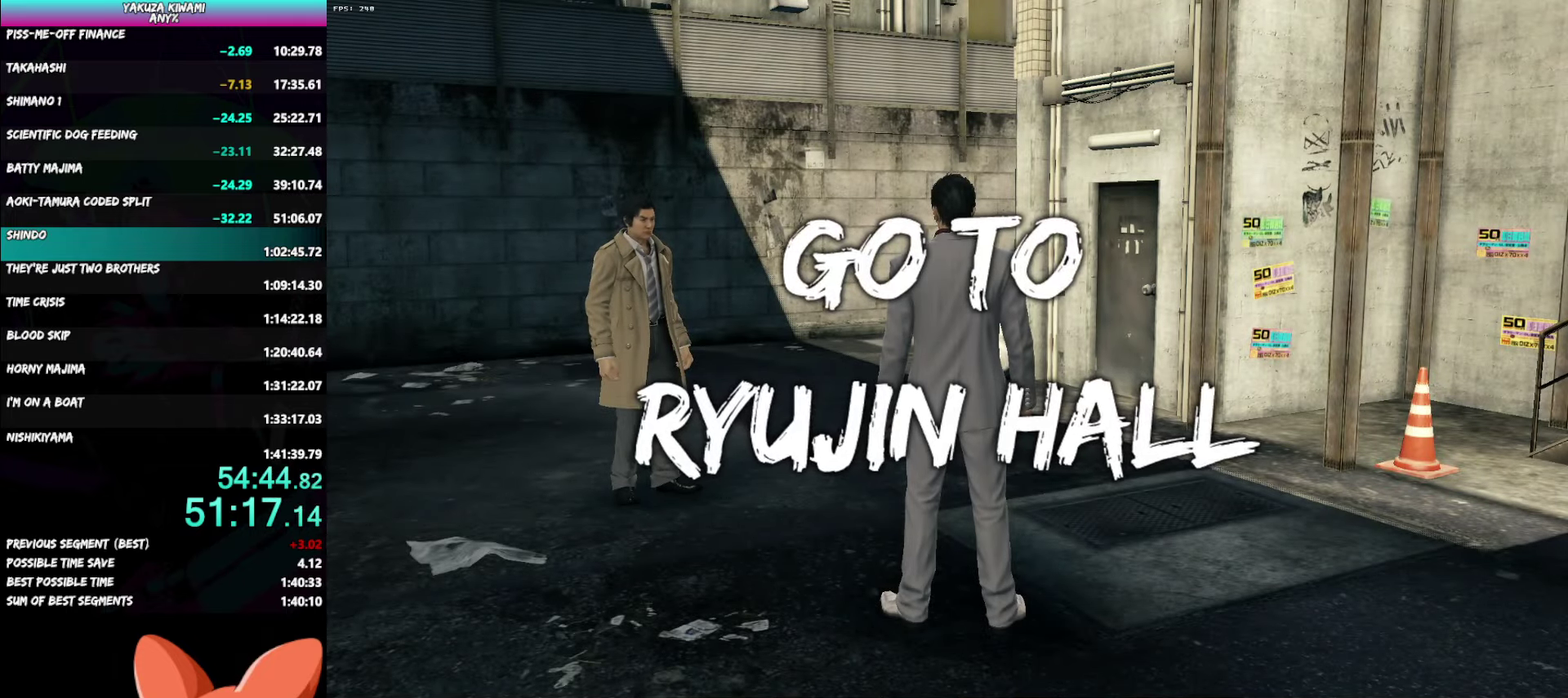
{"buttons": ["A", "R1"], "left_stick": "center", "right_stick": "center", "events": []}
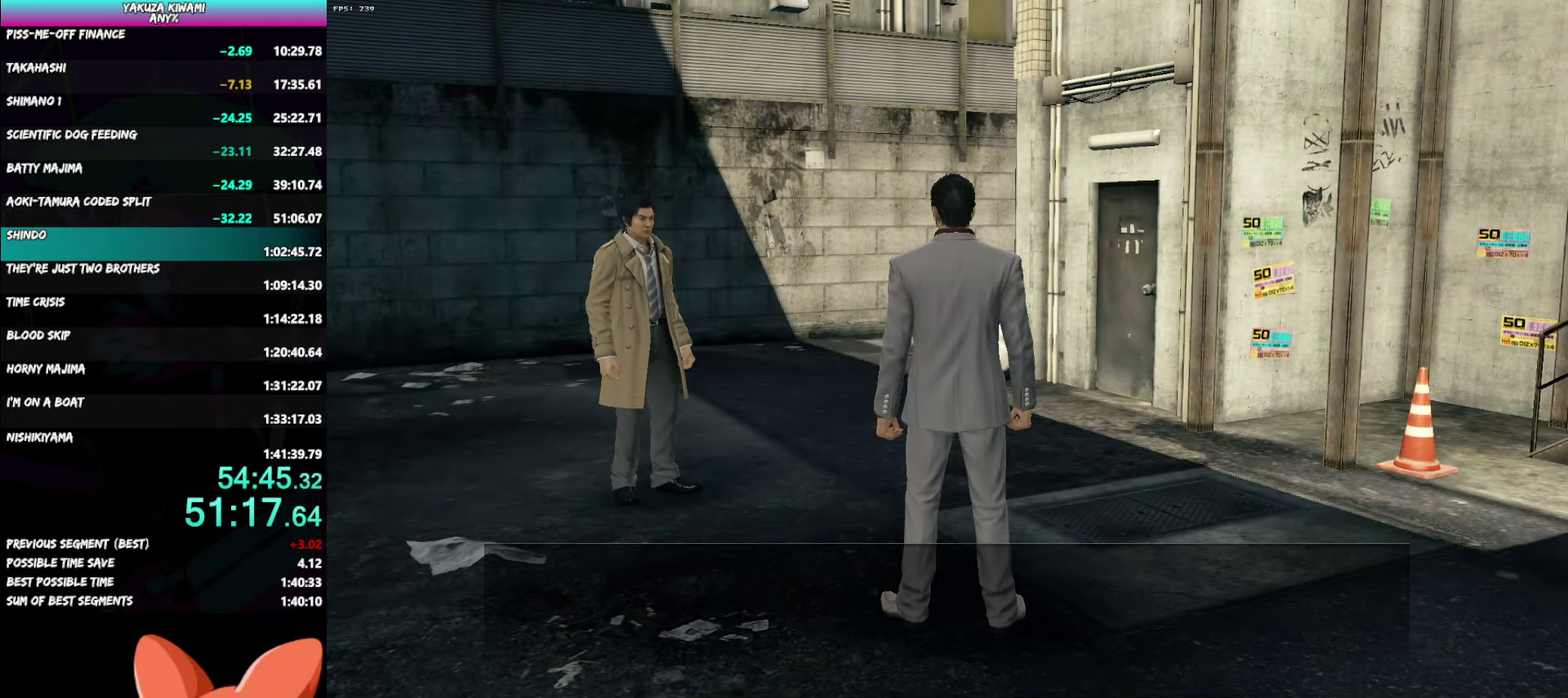
{"buttons": ["A"], "left_stick": "down-right", "right_stick": "center", "events": [[450, "R1", "up"], [450, "left_stick", "down-right"]]}
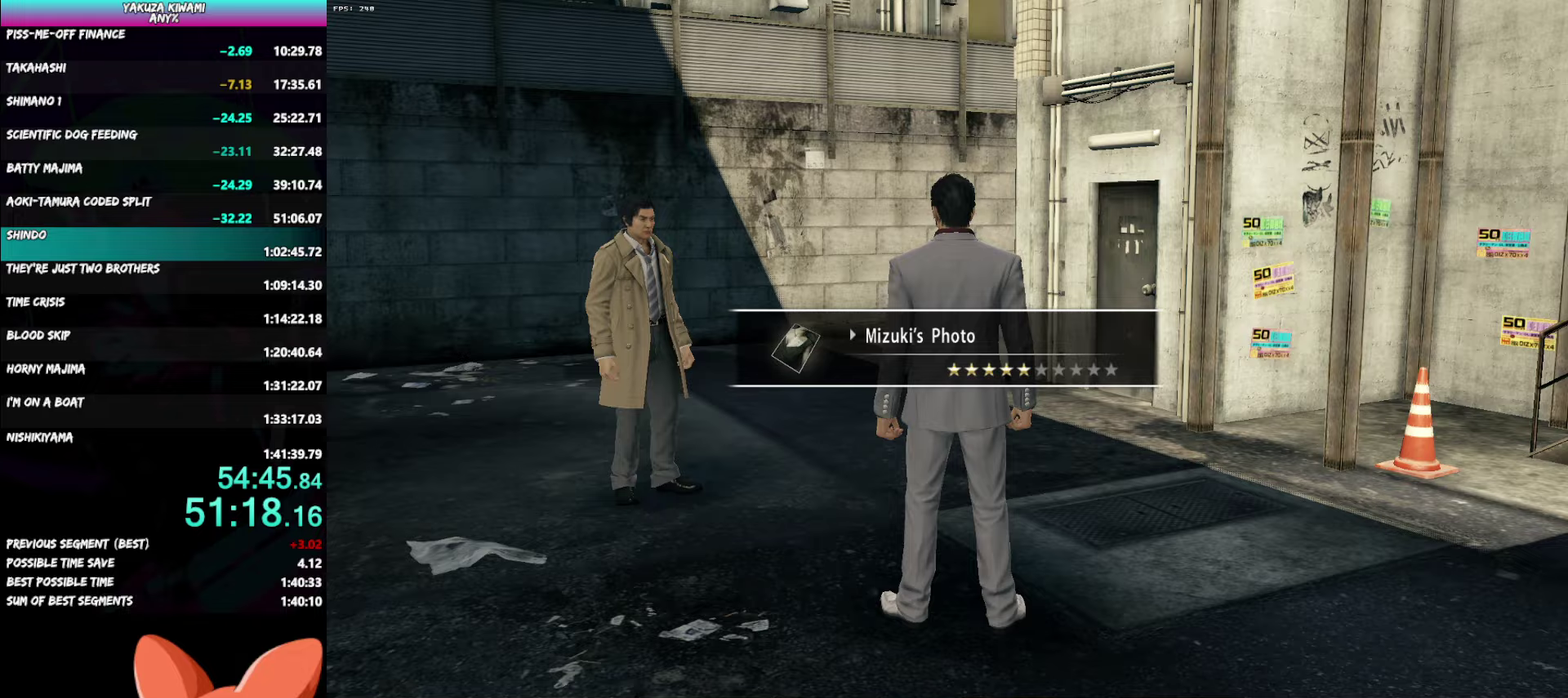
{"buttons": ["A"], "left_stick": "down-right", "right_stick": "center", "events": []}
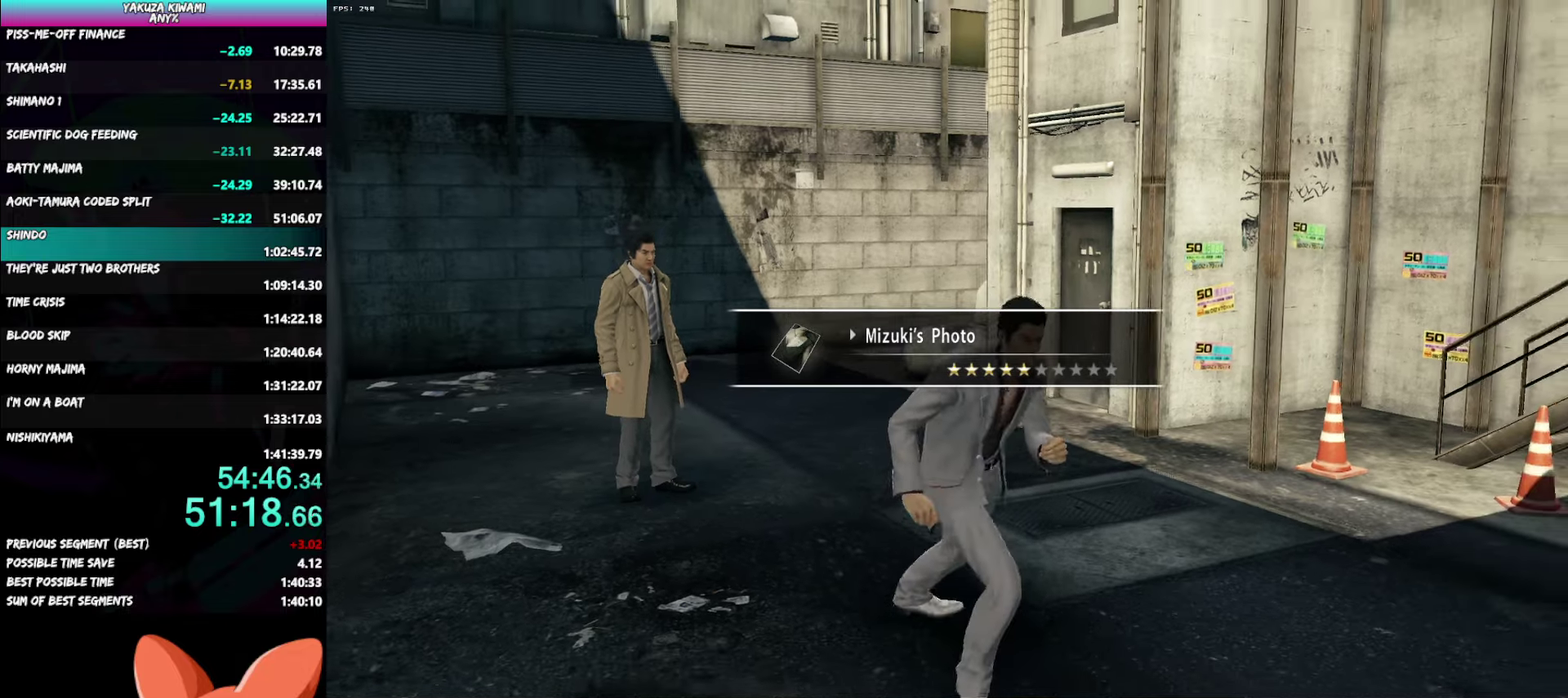
{"buttons": ["A"], "left_stick": "up-right", "right_stick": "right", "events": [[133, "left_stick", "right"], [217, "right_stick", "right"], [500, "left_stick", "up-right"]]}
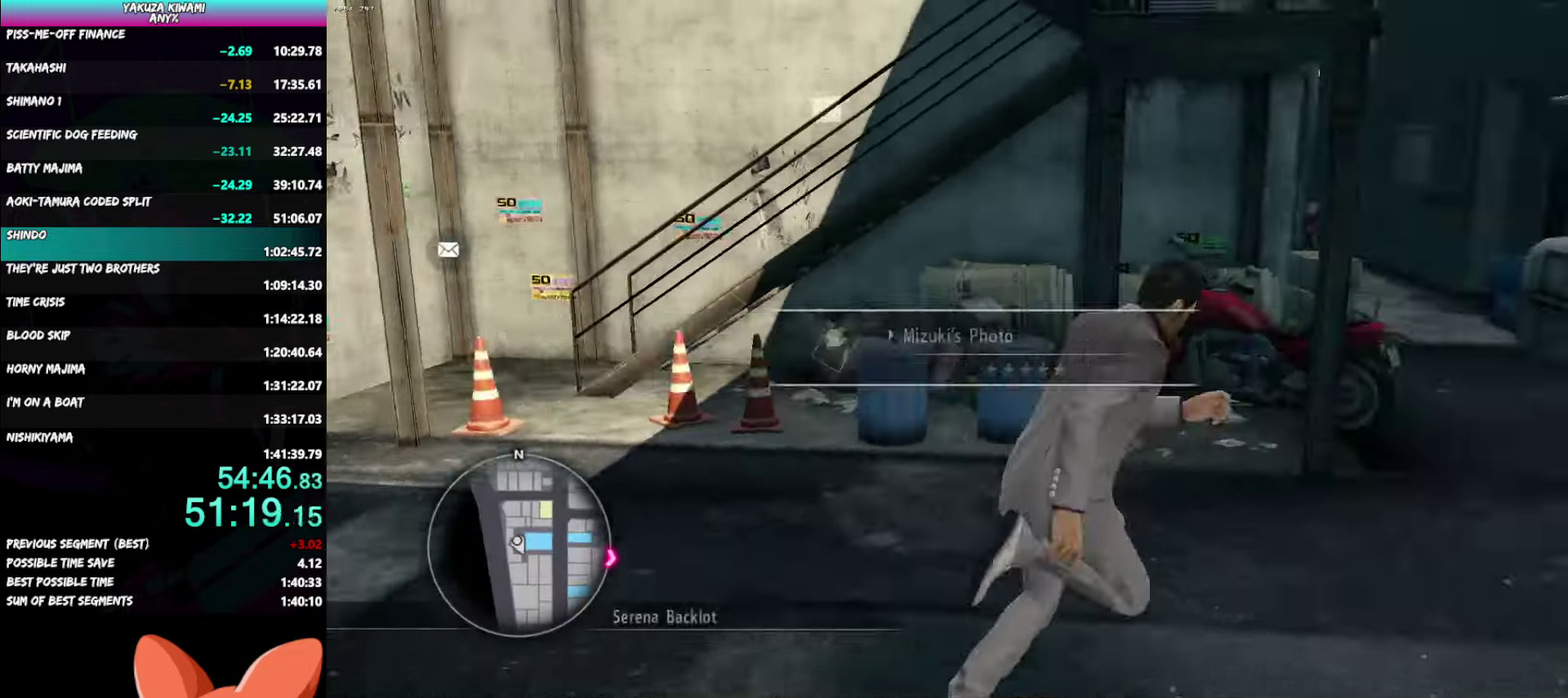
{"buttons": ["A"], "left_stick": "up-left", "right_stick": "left", "events": [[117, "left_stick", "up"], [150, "right_stick", "center"], [333, "left_stick", "up-left"], [417, "right_stick", "left"]]}
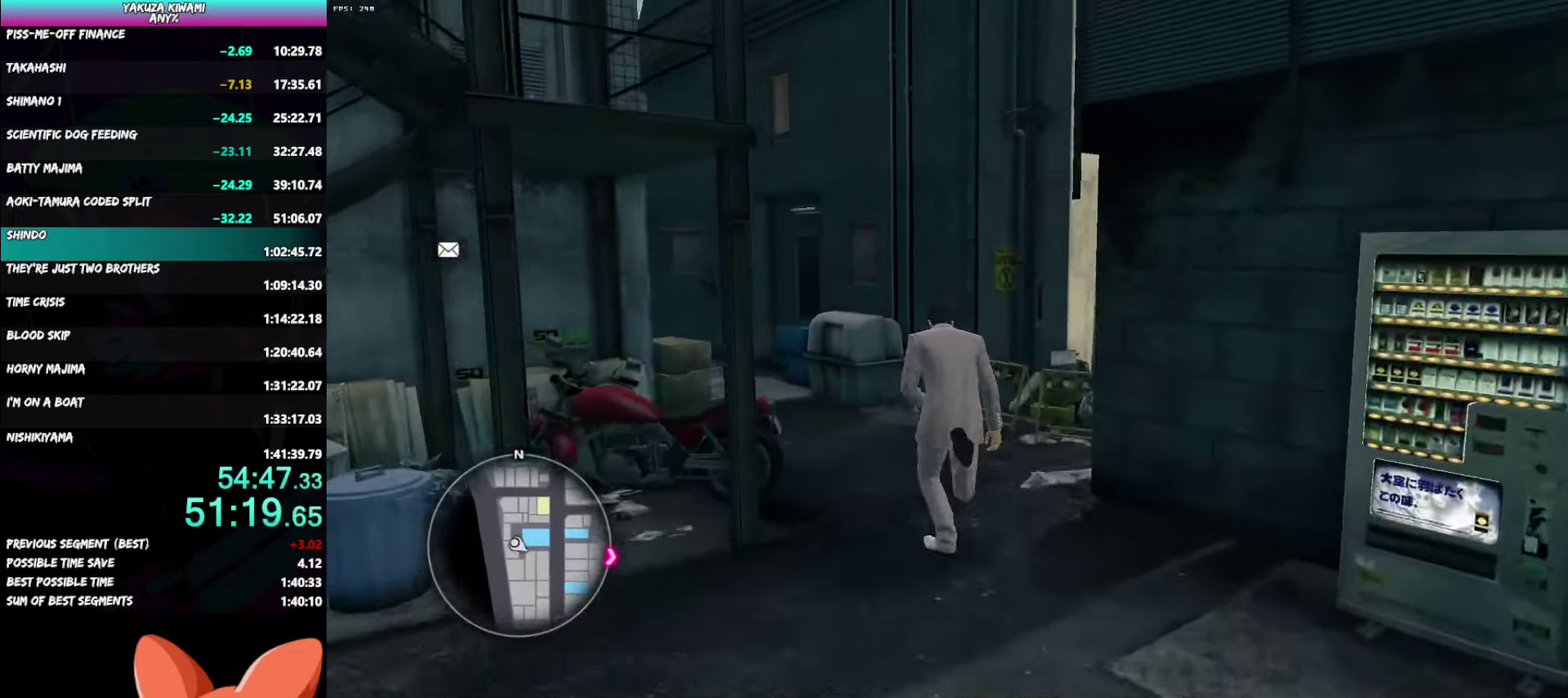
{"buttons": ["A"], "left_stick": "up", "right_stick": "left", "events": [[283, "left_stick", "up"]]}